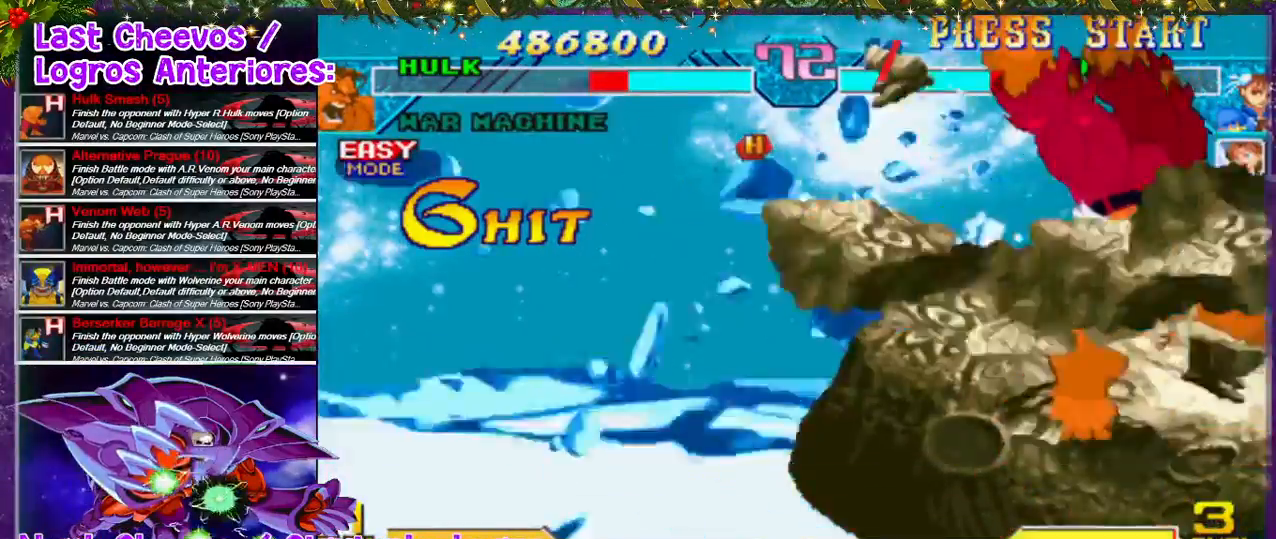
Gameplay with a controller (PlayStation layout); each line is a JSON object with the inputs held at the frame after it. "events" lists button and stick changes between this image and that frame as [ms after this image, input, new state], when the widget could be followed in between. Not read: L3 R3.
{"buttons": [], "left_stick": "center", "right_stick": "center", "events": []}
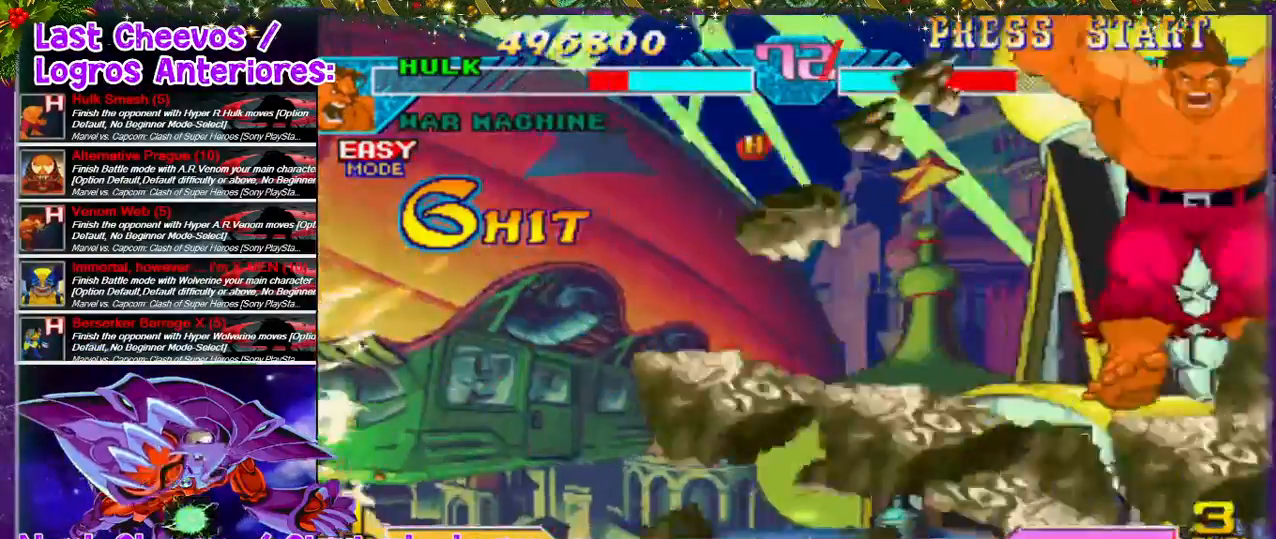
{"buttons": ["DPAD_DOWN"], "left_stick": "center", "right_stick": "center", "events": [[267, "DPAD_LEFT", "down"], [367, "DPAD_LEFT", "up"], [500, "DPAD_DOWN", "down"]]}
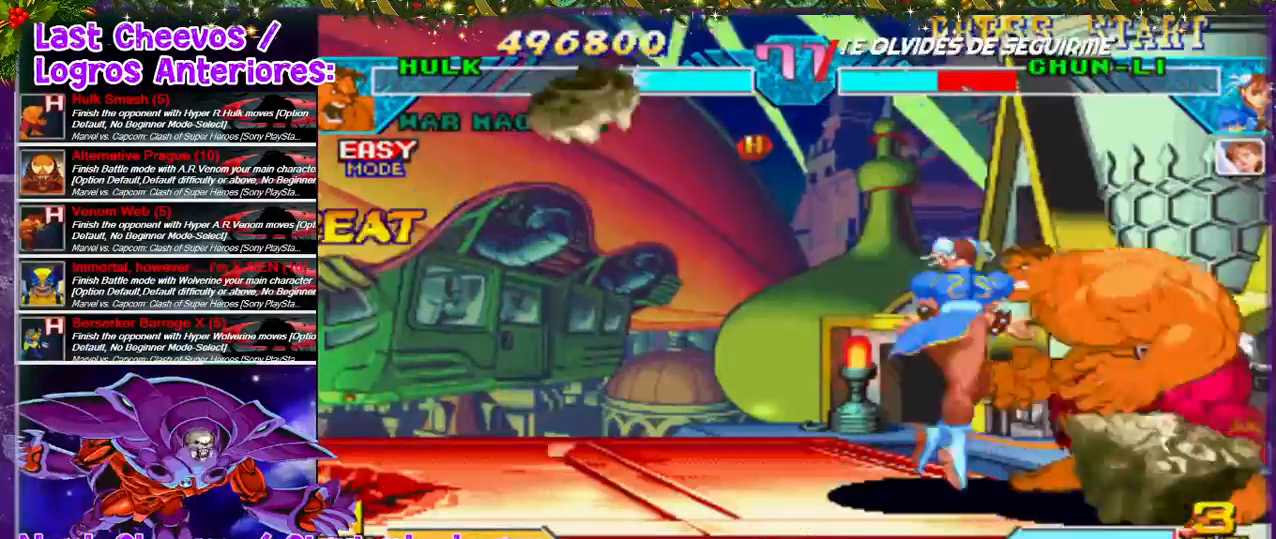
{"buttons": [], "left_stick": "center", "right_stick": "center", "events": [[33, "L2", "down"], [67, "DPAD_LEFT", "down"], [100, "DPAD_LEFT", "up"], [100, "DPAD_RIGHT", "down"], [200, "DPAD_DOWN", "up"], [200, "L2", "up"], [200, "SQUARE", "down"], [267, "DPAD_RIGHT", "up"], [333, "SQUARE", "up"]]}
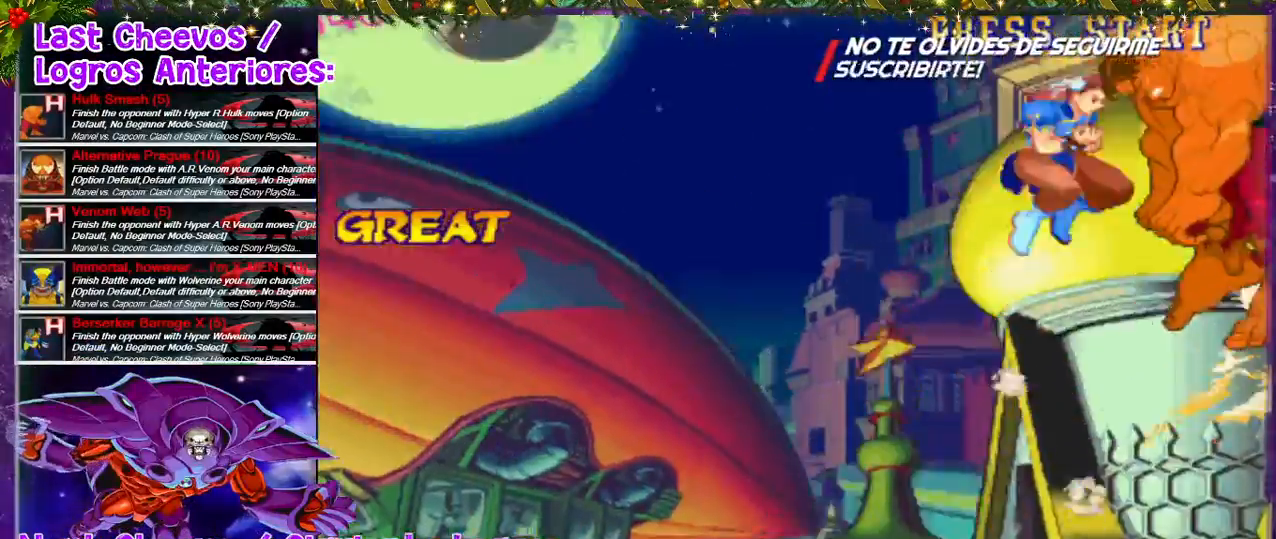
{"buttons": ["DPAD_LEFT"], "left_stick": "center", "right_stick": "center", "events": [[33, "DPAD_LEFT", "down"], [100, "SQUARE", "down"], [167, "DPAD_DOWN", "down"], [167, "DPAD_LEFT", "up"], [300, "DPAD_DOWN", "up"], [300, "SQUARE", "up"], [467, "DPAD_LEFT", "down"]]}
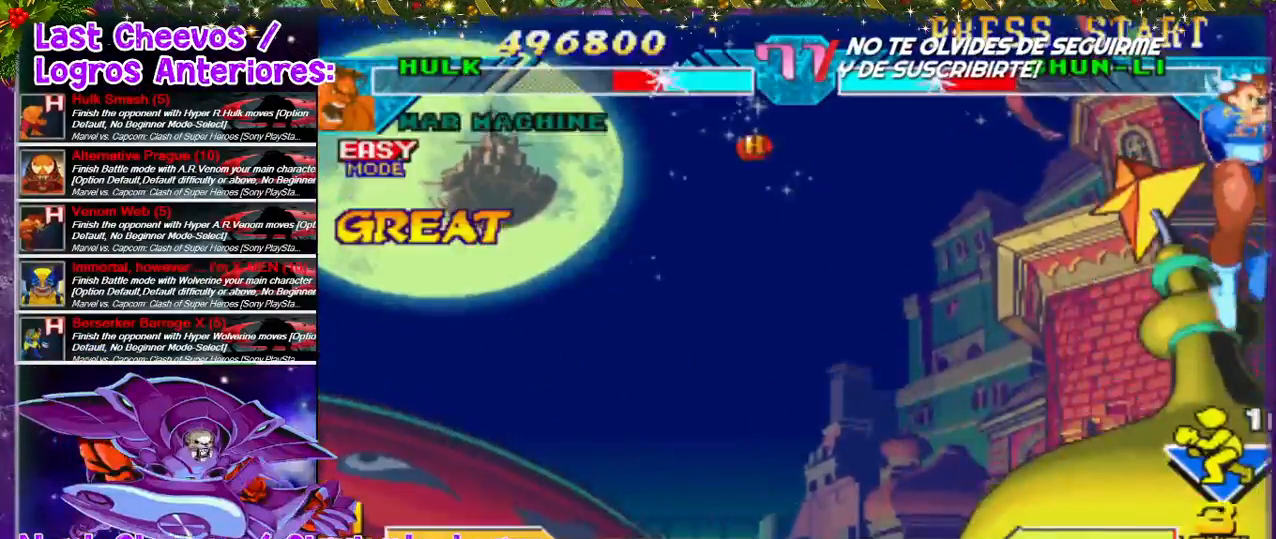
{"buttons": [], "left_stick": "center", "right_stick": "center", "events": [[200, "DPAD_DOWN", "down"], [267, "DPAD_LEFT", "up"], [333, "DPAD_RIGHT", "down"], [333, "L2", "down"], [367, "DPAD_DOWN", "up"], [500, "DPAD_RIGHT", "up"], [500, "L2", "up"]]}
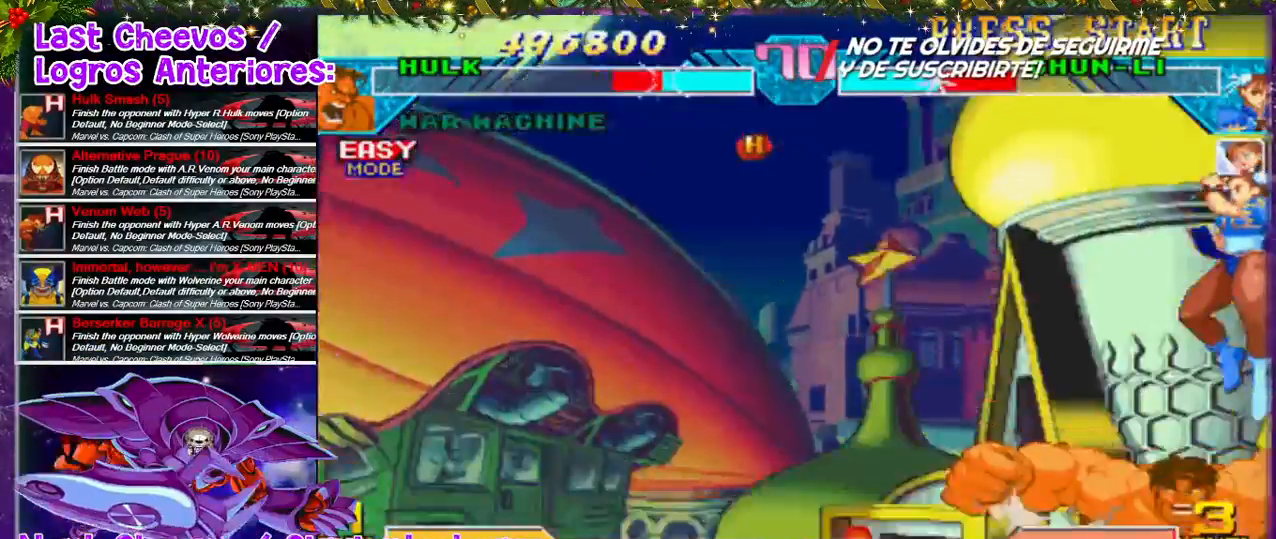
{"buttons": ["SQUARE"], "left_stick": "center", "right_stick": "center", "events": [[67, "SQUARE", "down"], [133, "SQUARE", "up"], [200, "SQUARE", "down"], [267, "SQUARE", "up"], [467, "SQUARE", "down"]]}
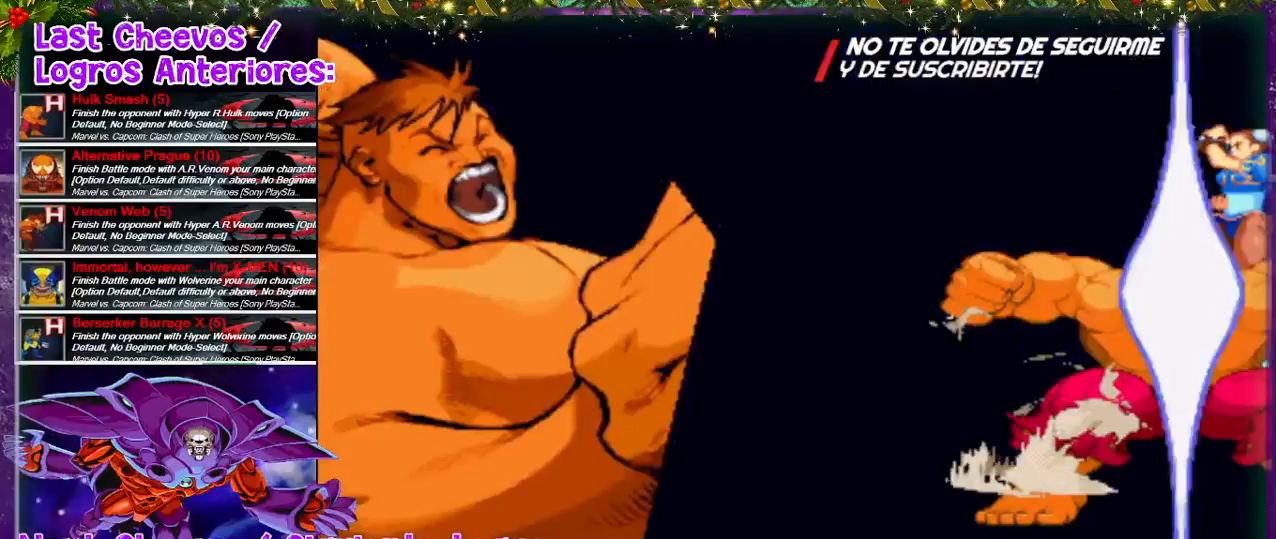
{"buttons": [], "left_stick": "center", "right_stick": "center", "events": [[33, "SQUARE", "up"]]}